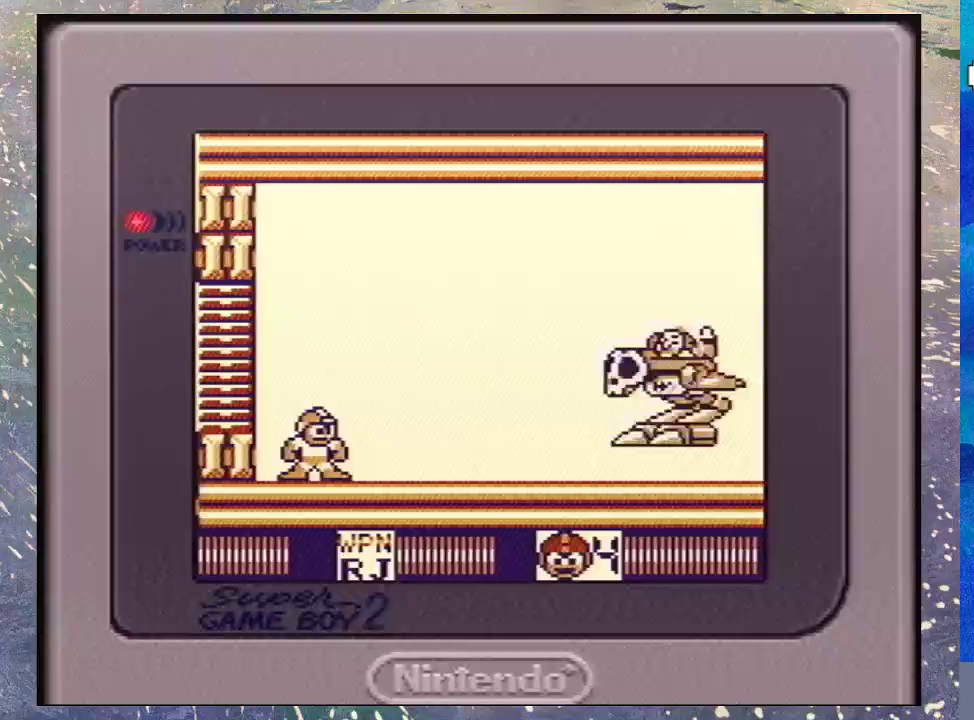
Gameplay with a controller (Nintendo layout); each line is a JSON object with the inputs held at the frame after it. "events" lists button and stick changes between this image and that frame as [ms after this image, input, new state], when the widget could be followed in between. Not read: L3 R3.
{"buttons": ["DPAD_DOWN"], "events": [[133, "DPAD_RIGHT", "down"], [300, "DPAD_DOWN", "down"], [467, "DPAD_RIGHT", "up"]]}
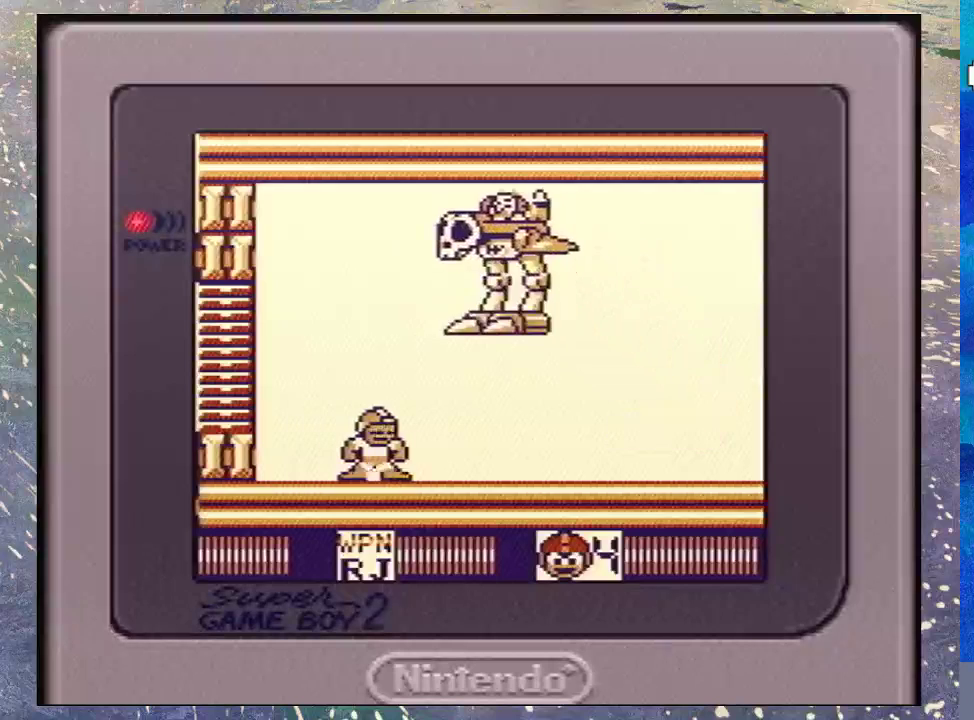
{"buttons": ["DPAD_RIGHT"], "events": [[33, "B", "down"], [67, "DPAD_RIGHT", "down"], [467, "B", "up"], [467, "DPAD_DOWN", "up"]]}
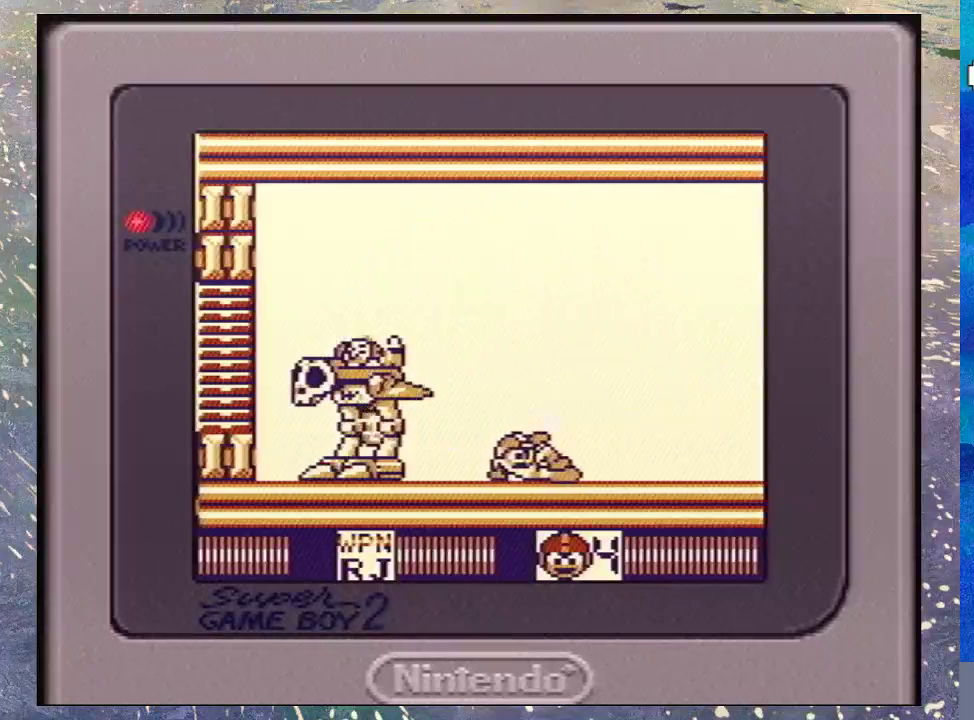
{"buttons": ["DPAD_RIGHT"], "events": [[33, "Y", "down"], [100, "DPAD_RIGHT", "up"], [167, "Y", "up"], [267, "DPAD_RIGHT", "down"]]}
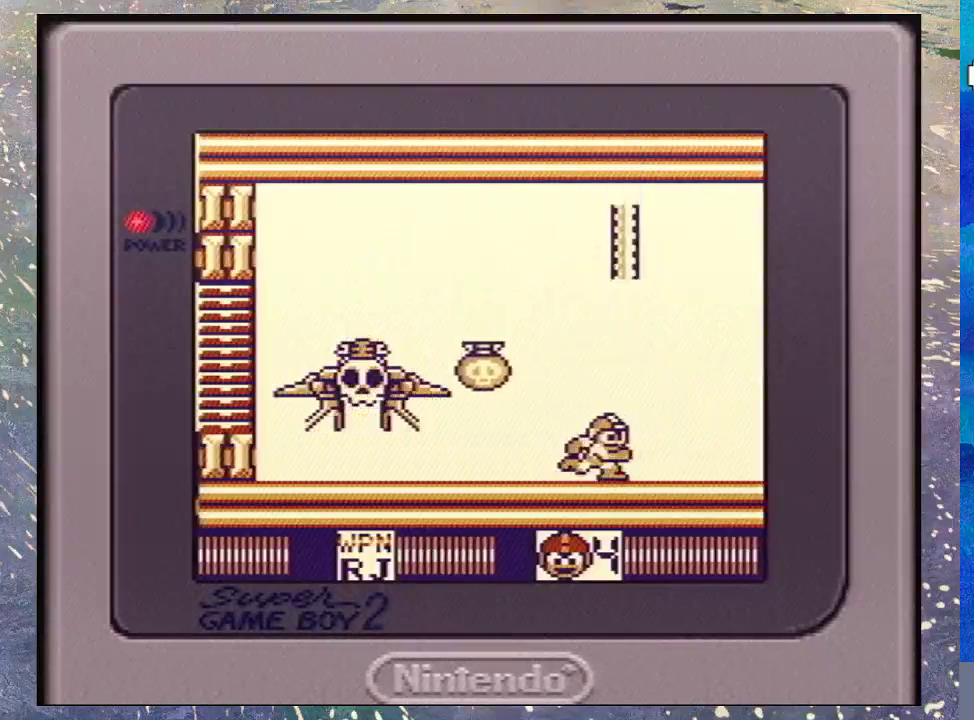
{"buttons": ["B", "DPAD_LEFT"], "events": [[67, "B", "down"], [100, "DPAD_RIGHT", "up"], [267, "DPAD_RIGHT", "down"], [333, "DPAD_UP", "down"], [400, "DPAD_RIGHT", "up"], [433, "DPAD_LEFT", "down"], [433, "DPAD_UP", "up"]]}
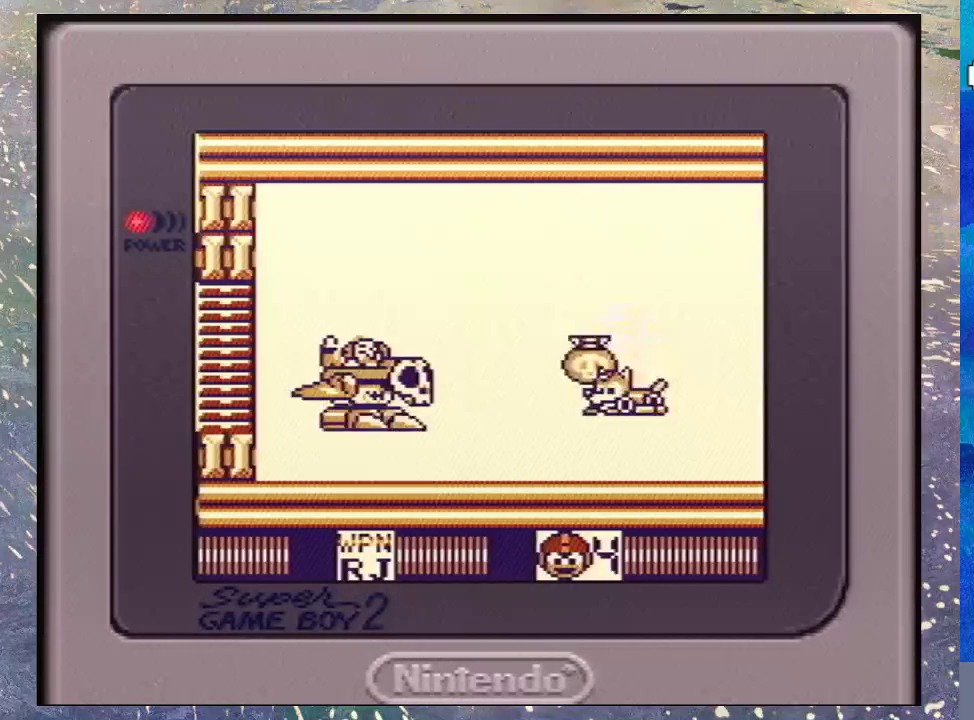
{"buttons": [], "events": [[67, "DPAD_LEFT", "up"], [100, "B", "up"]]}
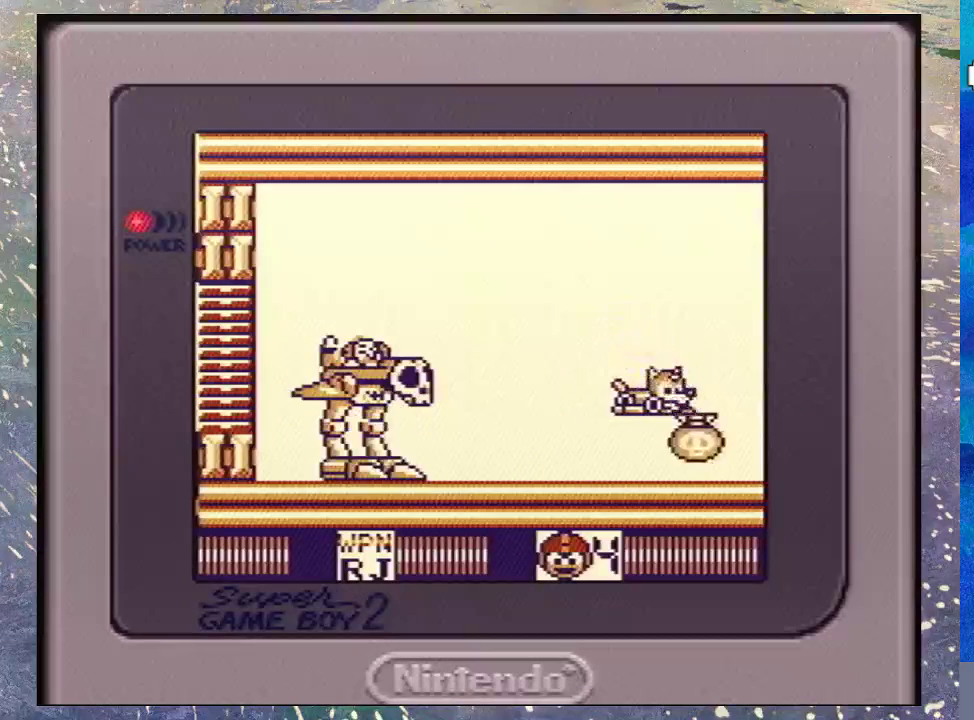
{"buttons": ["DPAD_RIGHT"], "events": [[67, "DPAD_LEFT", "down"], [133, "Y", "down"], [200, "DPAD_LEFT", "up"], [300, "Y", "up"], [433, "DPAD_RIGHT", "down"]]}
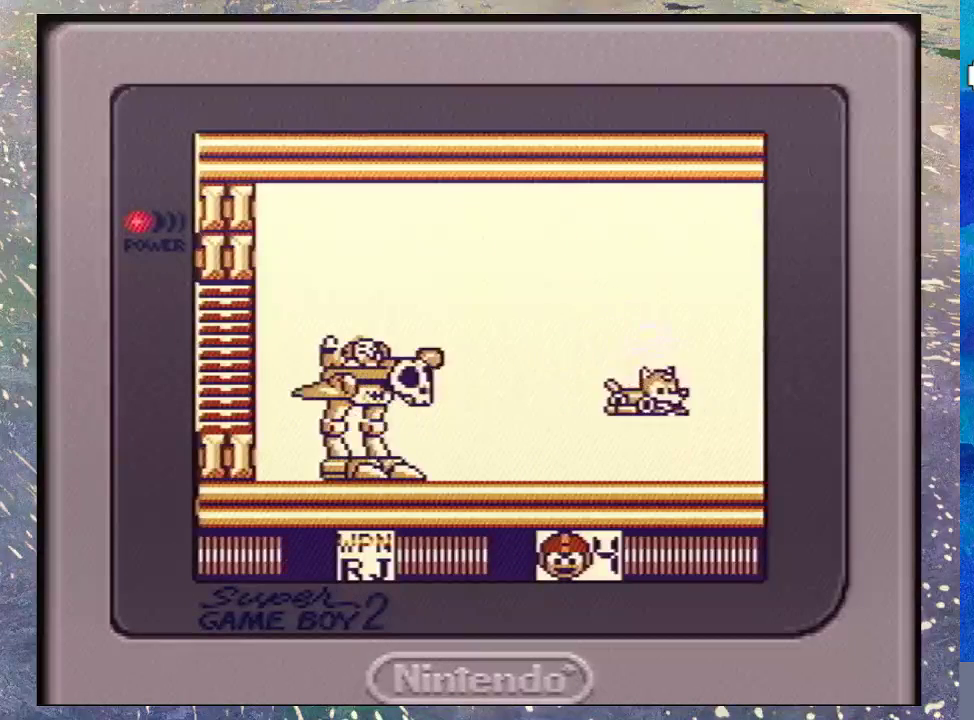
{"buttons": [], "events": [[133, "DPAD_RIGHT", "up"], [167, "DPAD_LEFT", "down"], [233, "Y", "down"], [267, "DPAD_LEFT", "up"], [333, "Y", "up"], [433, "Y", "down"], [500, "Y", "up"]]}
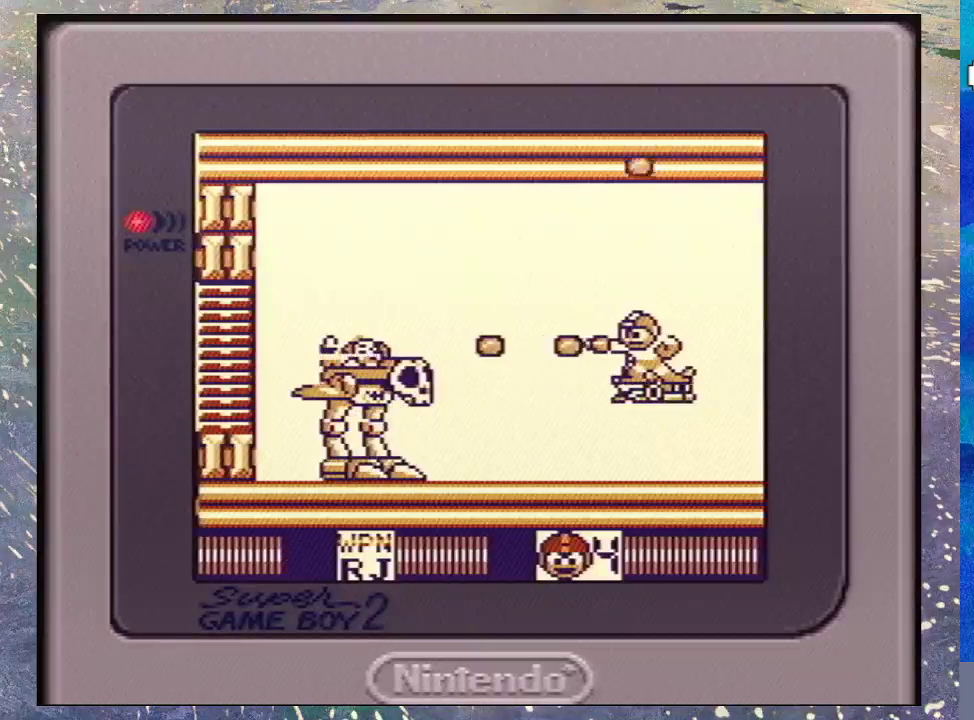
{"buttons": [], "events": [[133, "Y", "down"], [200, "Y", "up"], [333, "Y", "down"], [433, "Y", "up"]]}
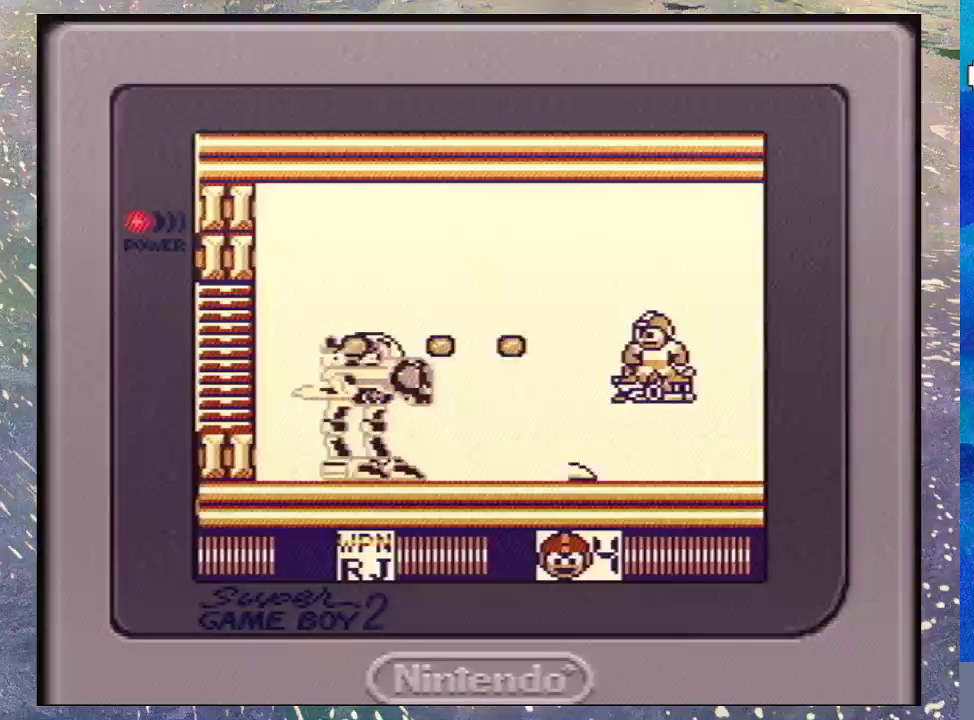
{"buttons": ["DPAD_RIGHT"], "events": [[33, "Y", "down"], [100, "Y", "up"], [200, "Y", "down"], [300, "Y", "up"], [433, "DPAD_RIGHT", "down"]]}
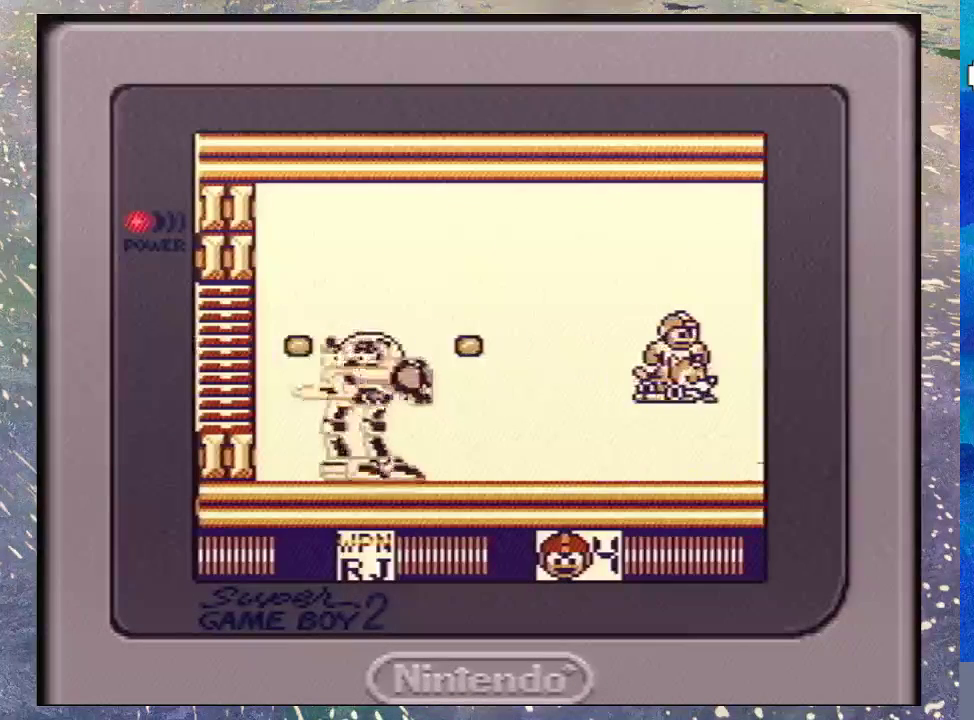
{"buttons": [], "events": [[200, "DPAD_LEFT", "down"], [200, "DPAD_RIGHT", "up"], [300, "DPAD_LEFT", "up"], [333, "Y", "down"], [400, "Y", "up"]]}
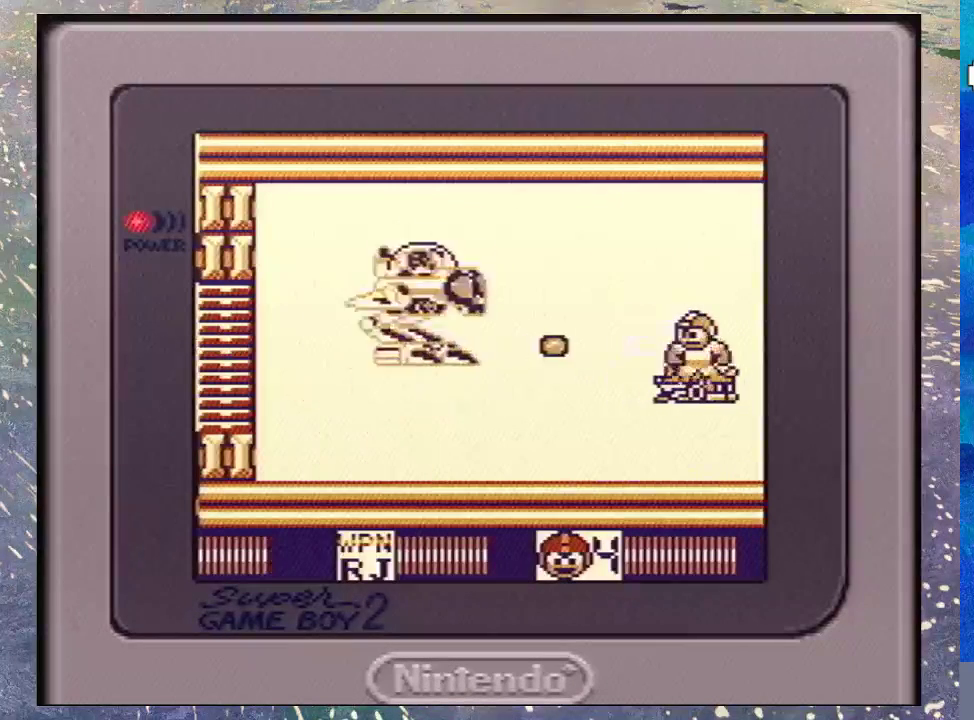
{"buttons": ["DPAD_RIGHT"], "events": [[33, "Y", "down"], [100, "Y", "up"], [333, "DPAD_RIGHT", "down"]]}
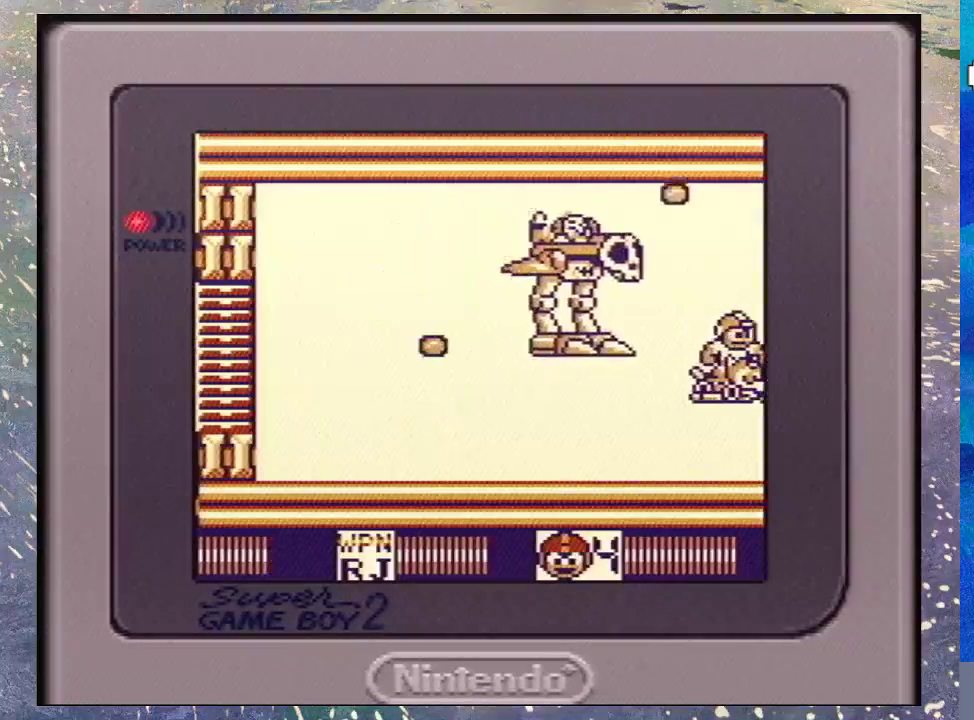
{"buttons": [], "events": [[33, "DPAD_RIGHT", "up"], [67, "DPAD_LEFT", "down"], [133, "DPAD_LEFT", "up"], [133, "Y", "down"], [233, "Y", "up"], [367, "Y", "down"], [433, "Y", "up"]]}
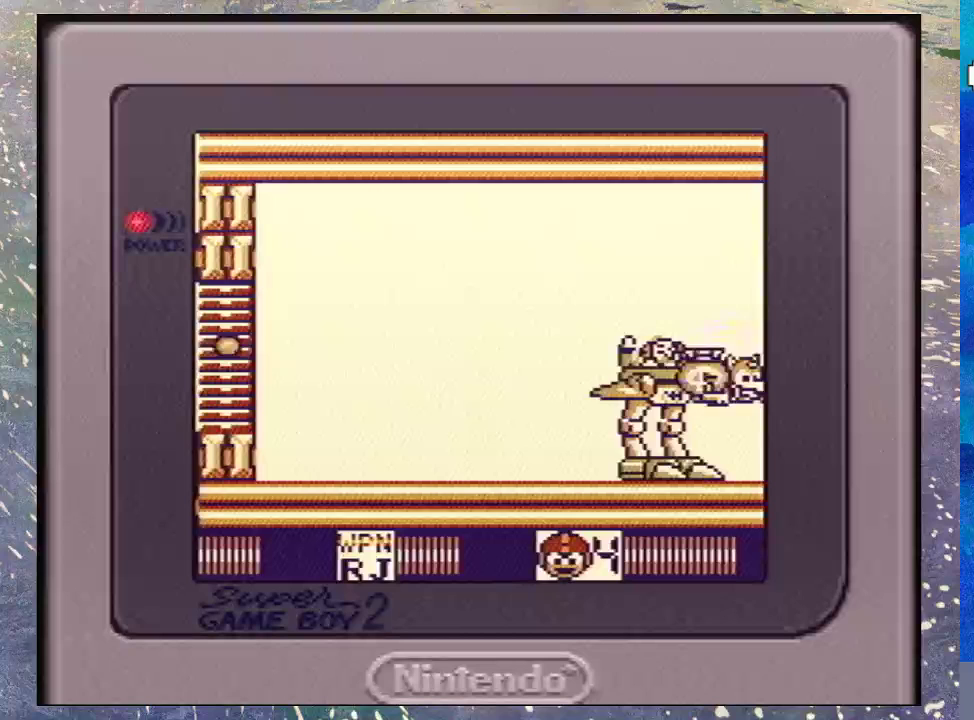
{"buttons": ["Y"], "events": [[67, "Y", "down"], [167, "Y", "up"], [233, "Y", "down"], [367, "Y", "up"], [433, "Y", "down"]]}
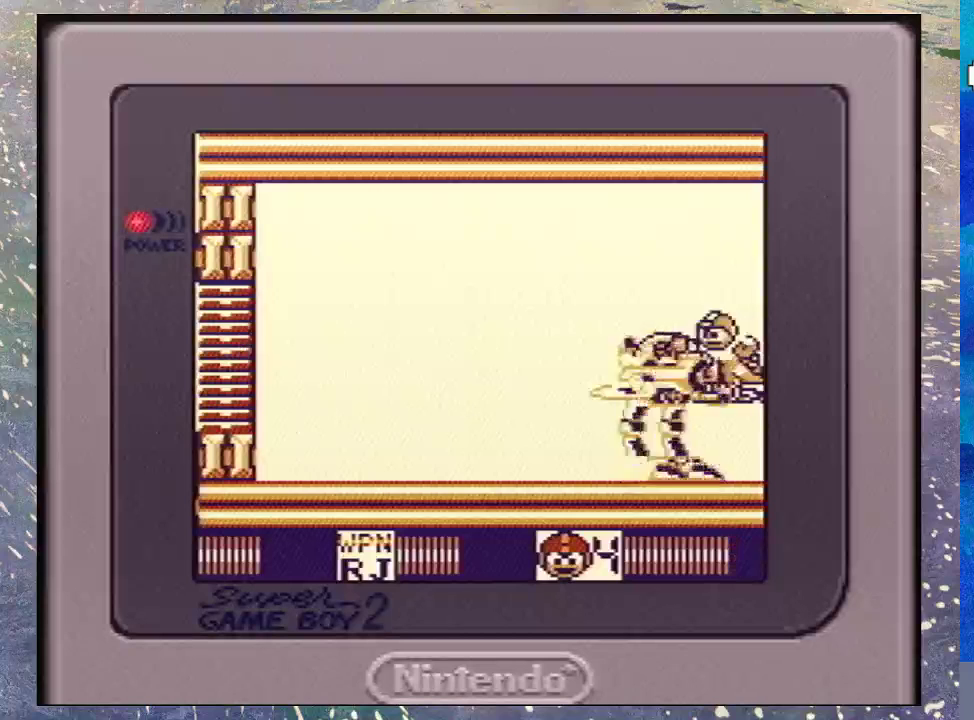
{"buttons": [], "events": [[33, "Y", "up"], [200, "Y", "down"], [300, "Y", "up"], [400, "Y", "down"], [467, "Y", "up"]]}
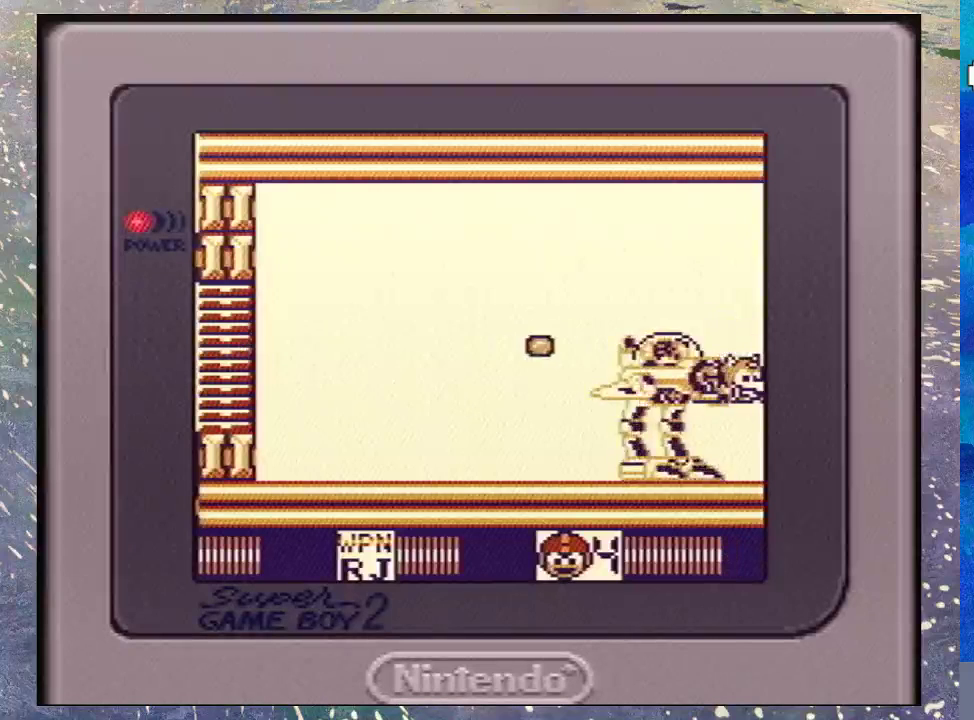
{"buttons": ["Y", "DPAD_LEFT"], "events": [[100, "Y", "down"], [200, "Y", "up"], [333, "Y", "down"], [433, "DPAD_LEFT", "down"], [433, "Y", "up"], [500, "Y", "down"]]}
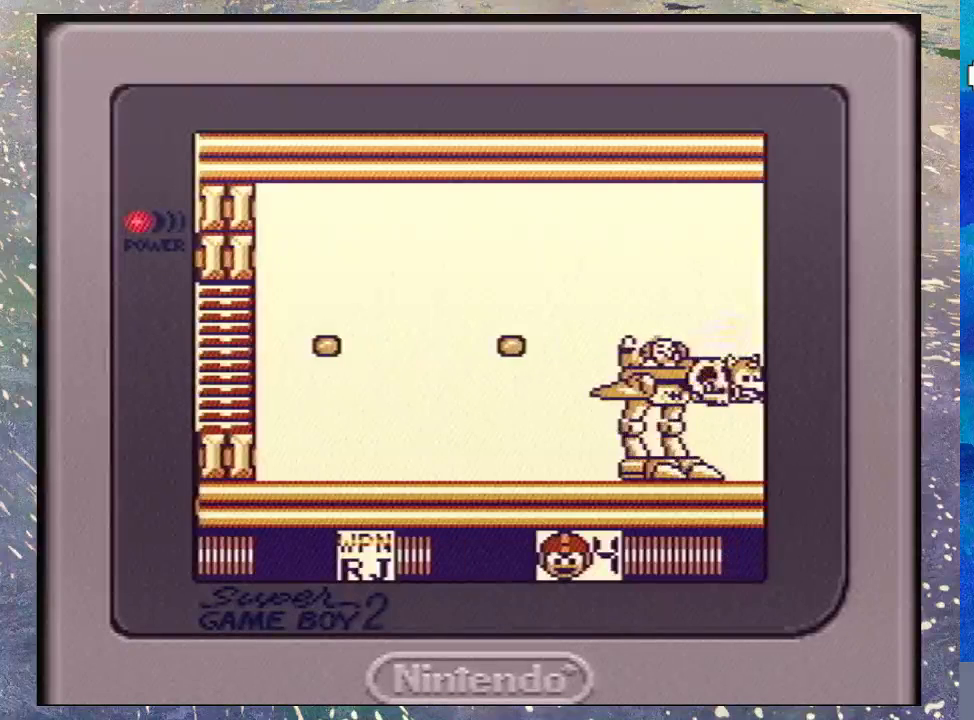
{"buttons": ["DPAD_LEFT"], "events": [[100, "Y", "up"]]}
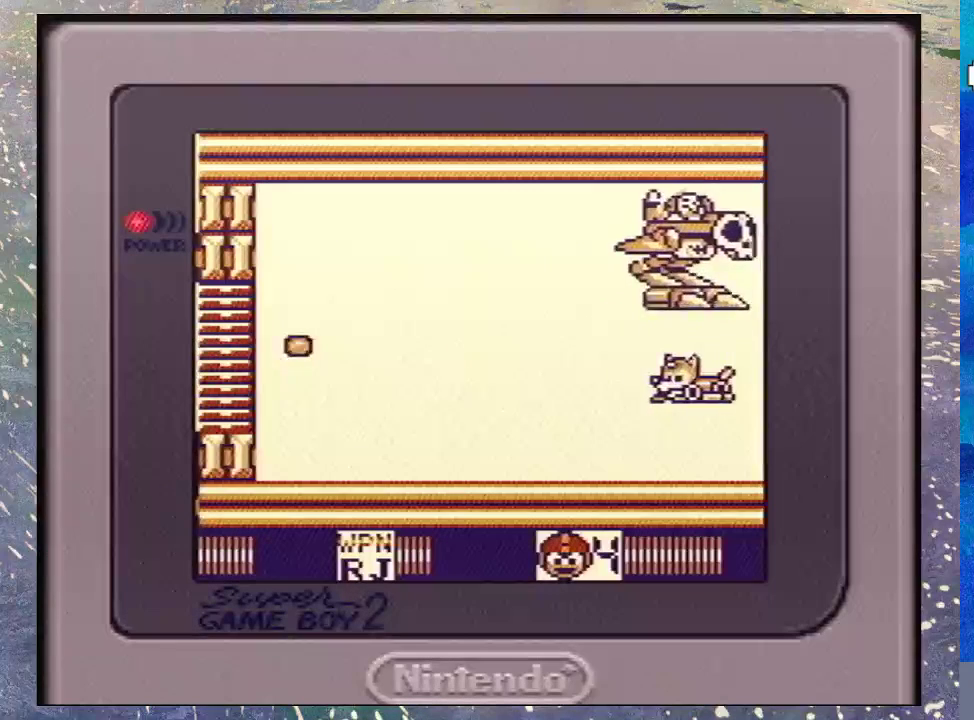
{"buttons": ["DPAD_LEFT"], "events": []}
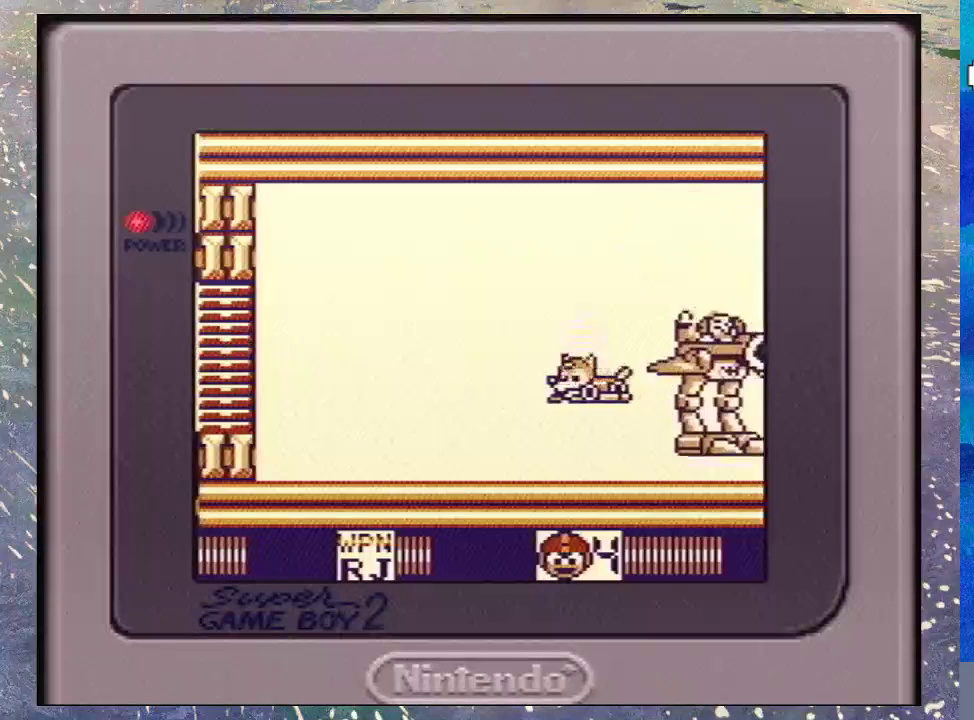
{"buttons": ["Y", "DPAD_RIGHT"], "events": [[400, "DPAD_LEFT", "up"], [433, "DPAD_RIGHT", "down"], [500, "Y", "down"]]}
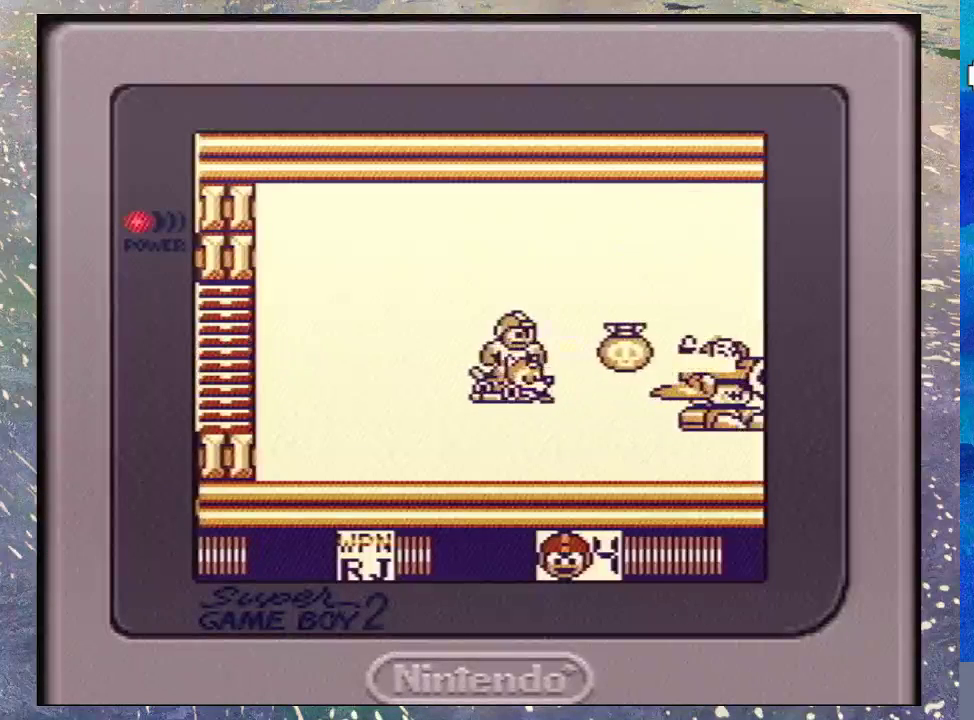
{"buttons": ["DPAD_LEFT"], "events": [[67, "DPAD_RIGHT", "up"], [100, "Y", "up"], [133, "DPAD_LEFT", "down"]]}
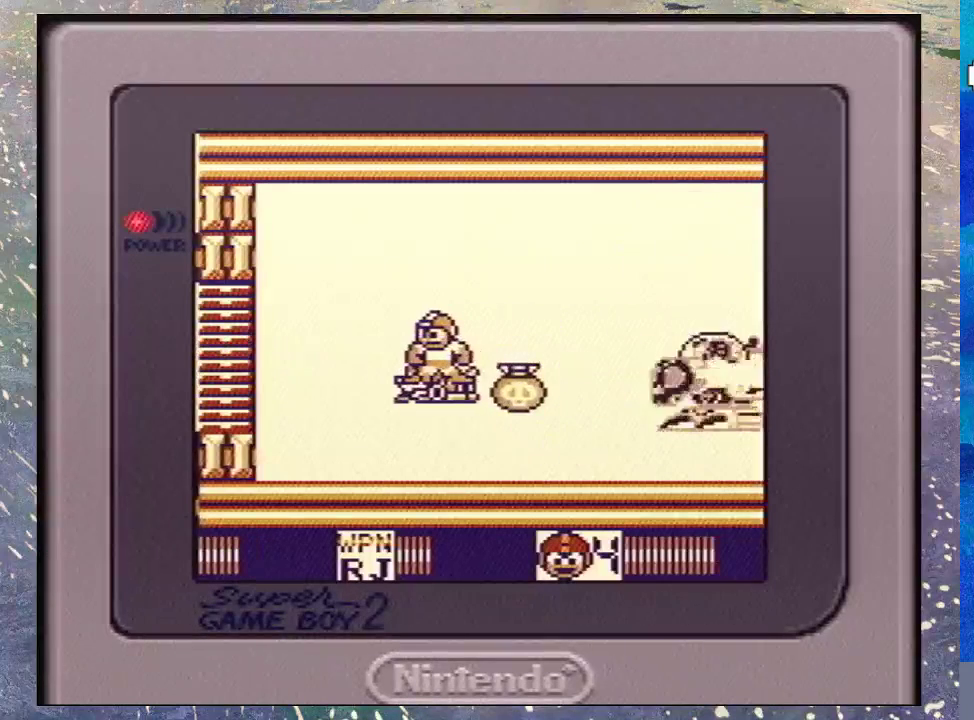
{"buttons": [], "events": [[333, "DPAD_LEFT", "up"], [367, "Y", "down"], [467, "Y", "up"]]}
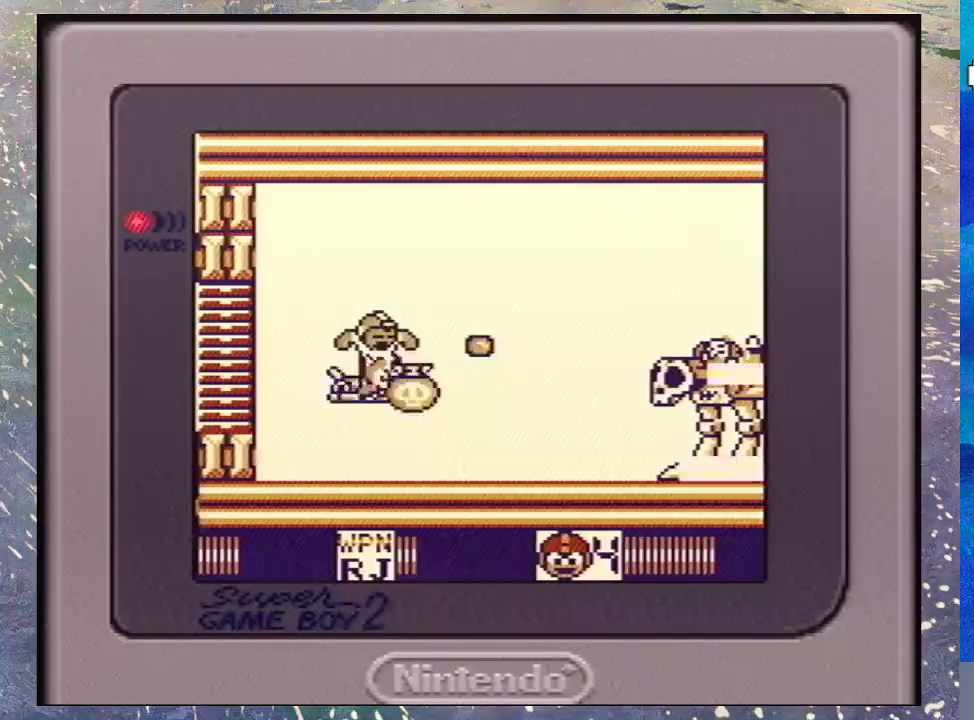
{"buttons": ["DPAD_RIGHT"], "events": [[100, "DPAD_RIGHT", "down"], [167, "Y", "down"], [200, "DPAD_RIGHT", "up"], [300, "Y", "up"], [400, "DPAD_RIGHT", "down"]]}
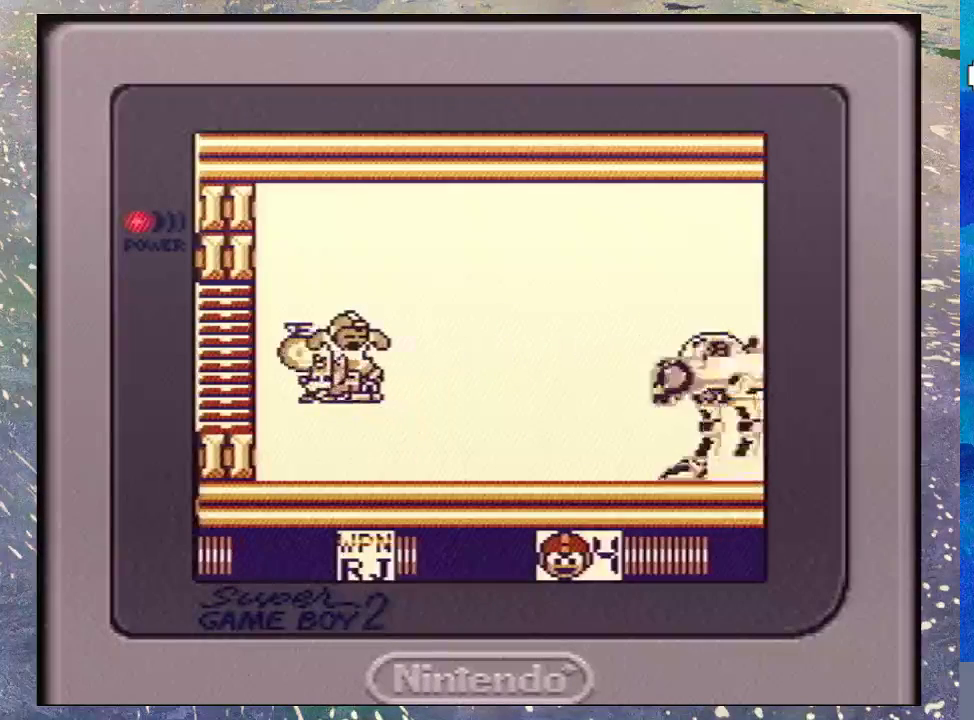
{"buttons": ["Y"], "events": [[67, "Y", "down"], [133, "DPAD_RIGHT", "up"], [167, "Y", "up"], [300, "Y", "down"], [367, "Y", "up"], [467, "Y", "down"]]}
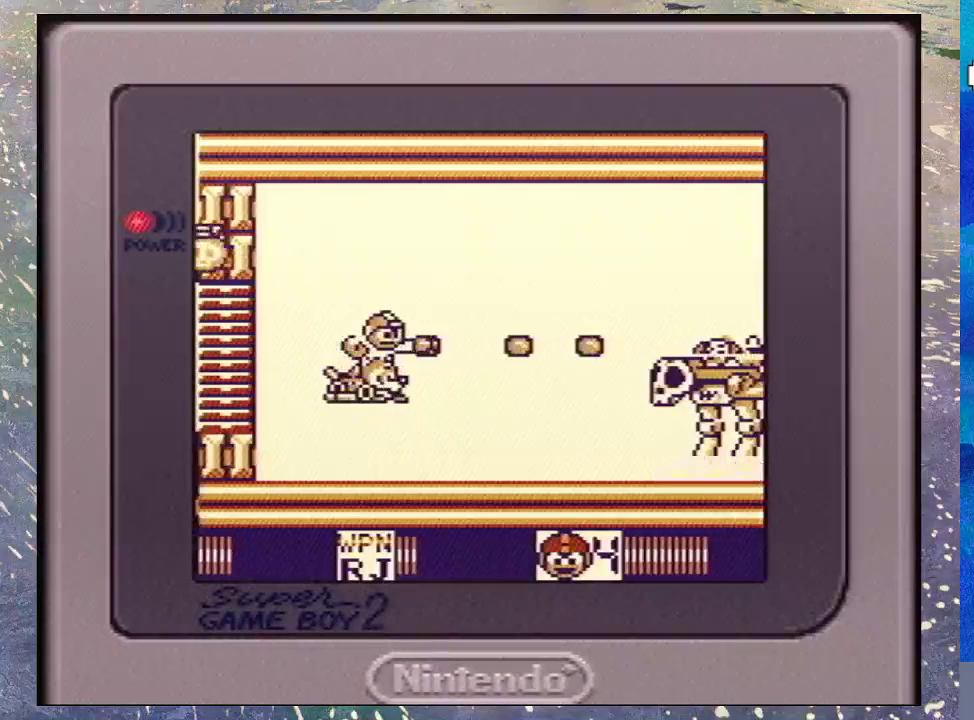
{"buttons": [], "events": [[67, "Y", "up"], [167, "Y", "down"], [267, "Y", "up"], [367, "Y", "down"], [467, "Y", "up"]]}
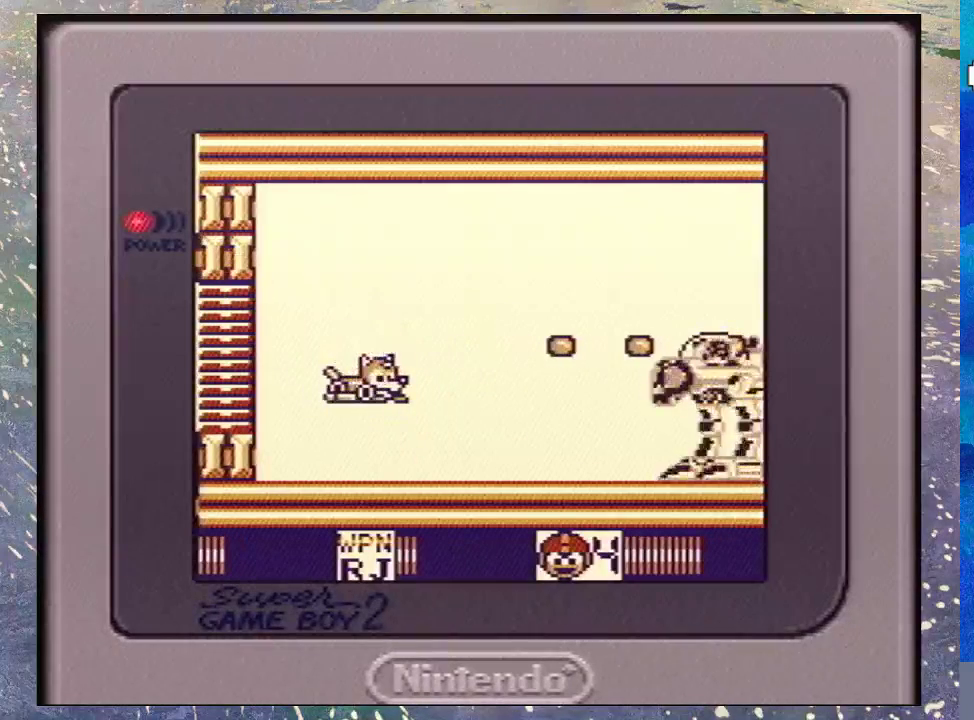
{"buttons": ["Y"], "events": [[67, "Y", "down"], [167, "Y", "up"], [233, "Y", "down"], [333, "Y", "up"], [433, "Y", "down"]]}
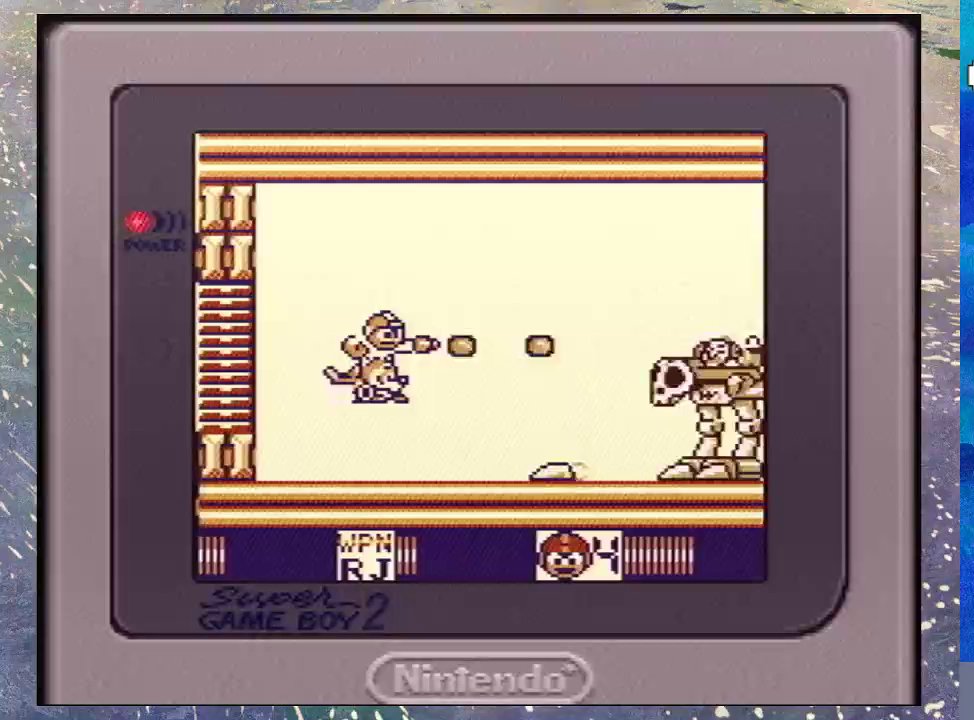
{"buttons": [], "events": [[33, "Y", "up"], [133, "Y", "down"], [233, "Y", "up"], [300, "Y", "down"], [400, "Y", "up"]]}
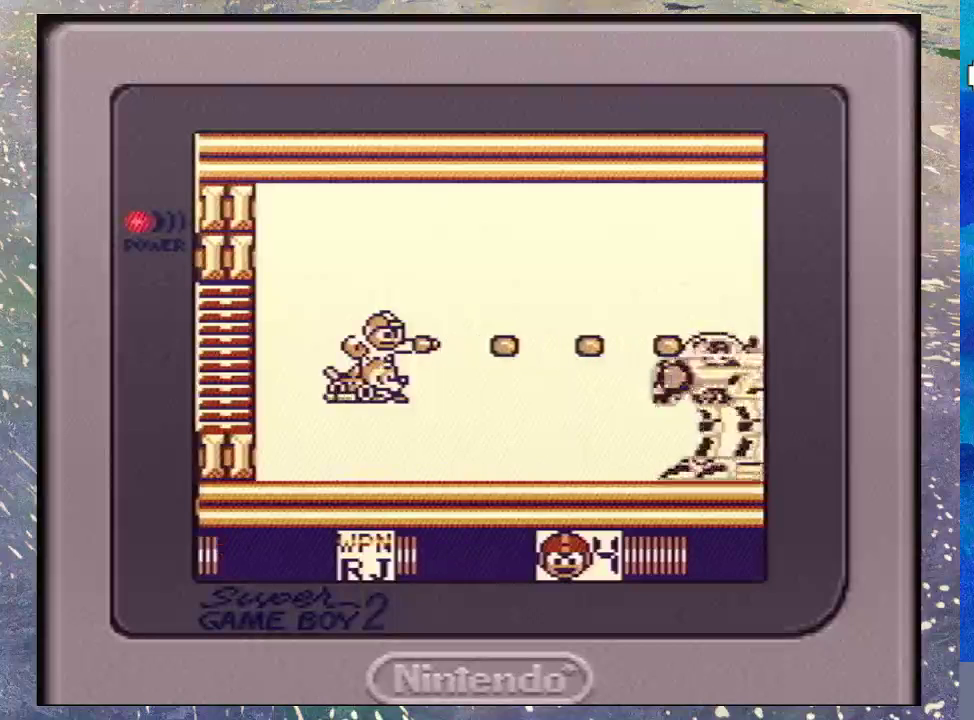
{"buttons": [], "events": [[33, "Y", "down"], [100, "Y", "up"], [200, "Y", "down"], [267, "Y", "up"], [367, "Y", "down"], [467, "Y", "up"]]}
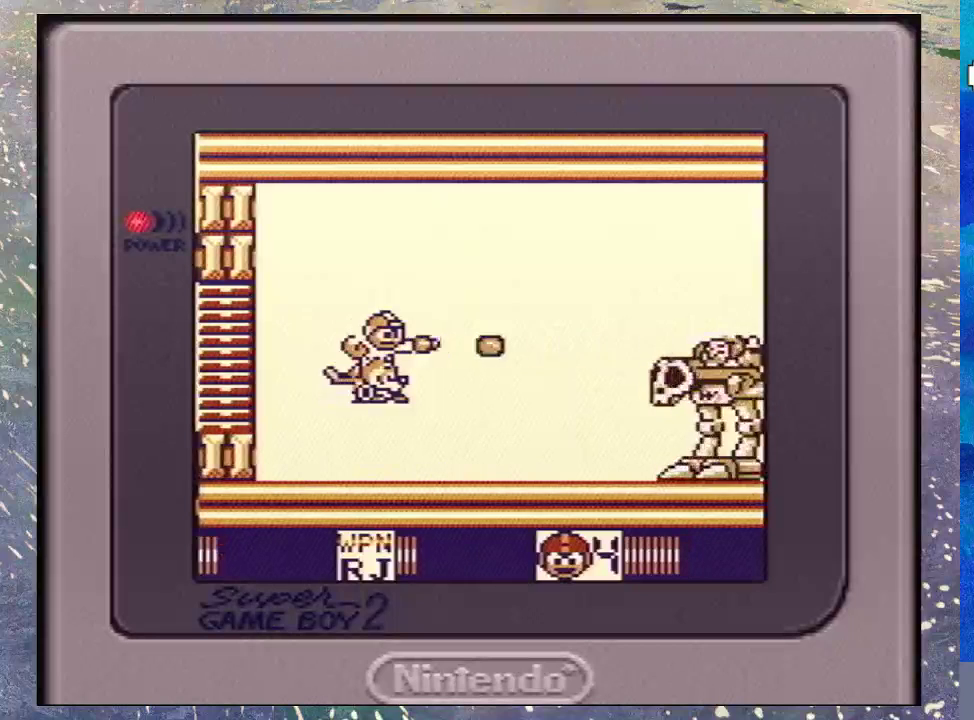
{"buttons": ["Y"], "events": [[67, "Y", "down"], [167, "Y", "up"], [233, "Y", "down"], [333, "Y", "up"], [433, "Y", "down"]]}
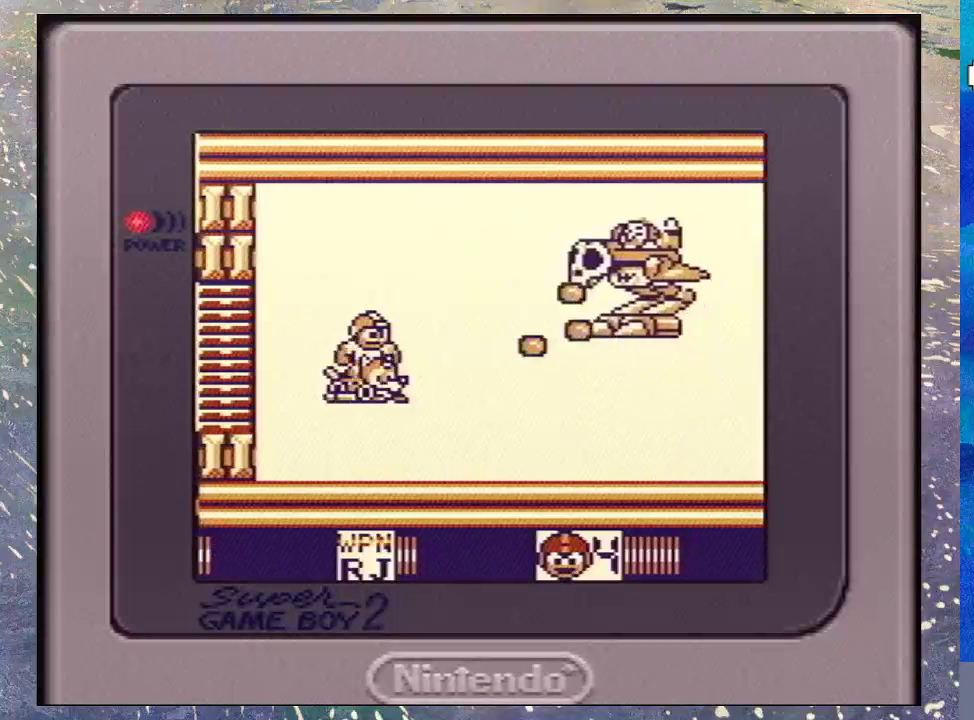
{"buttons": ["DPAD_LEFT"], "events": [[33, "Y", "up"], [200, "DPAD_LEFT", "down"]]}
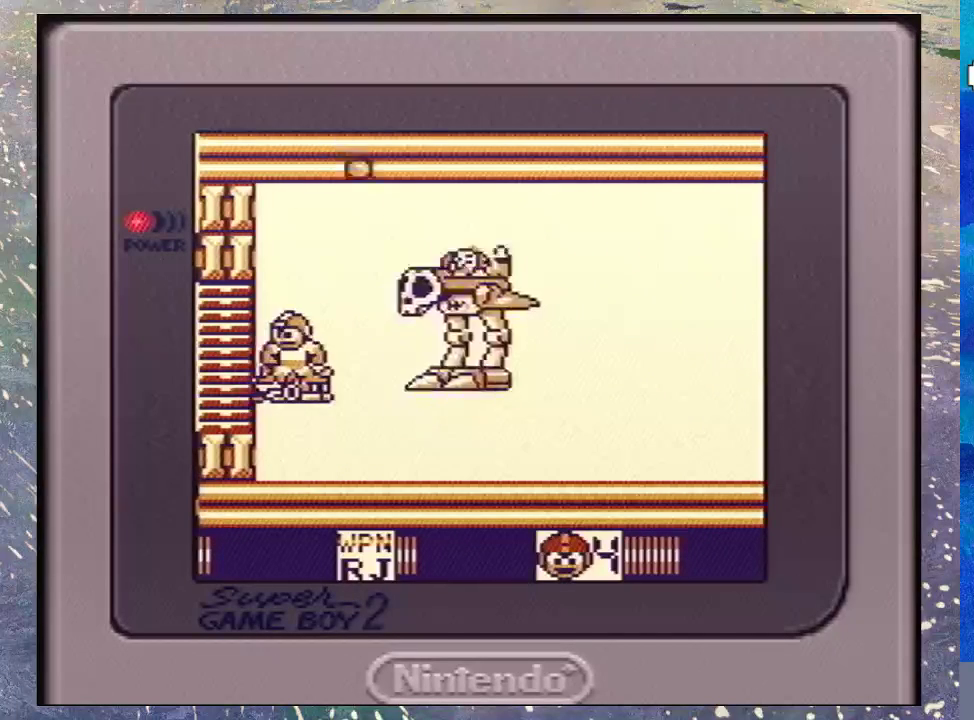
{"buttons": [], "events": [[167, "DPAD_LEFT", "up"], [200, "Y", "down"], [300, "Y", "up"], [400, "Y", "down"], [500, "Y", "up"]]}